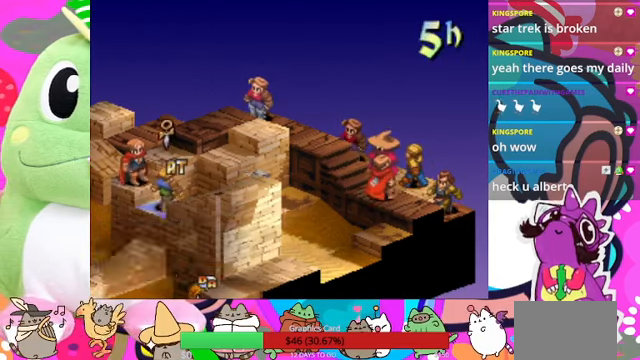
Gameplay with a controller (PlayStation layout); each line is a JSON object with the inputs held at the frame after it. "events" lists button and stick changes between this image and that frame as [ms after this image, input, new state], when the widget could be followed in between. Not read: L3 R3 left_stick right_stick.
{"buttons": [], "events": []}
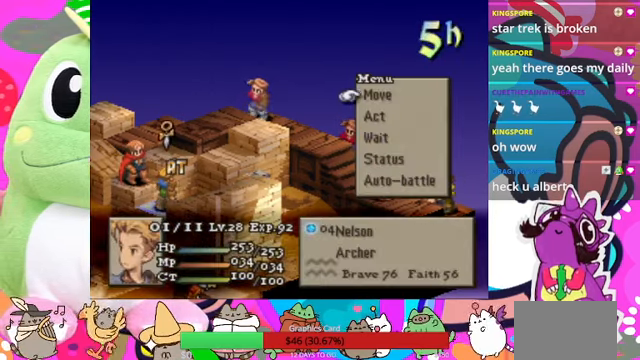
{"buttons": [], "events": []}
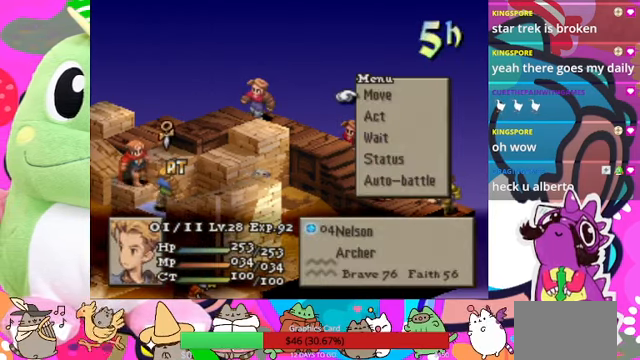
{"buttons": [], "events": []}
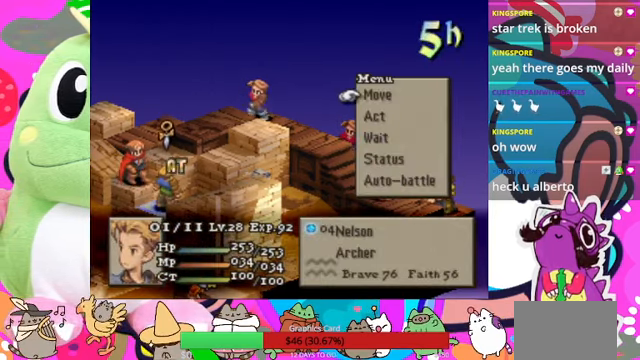
{"buttons": [], "events": []}
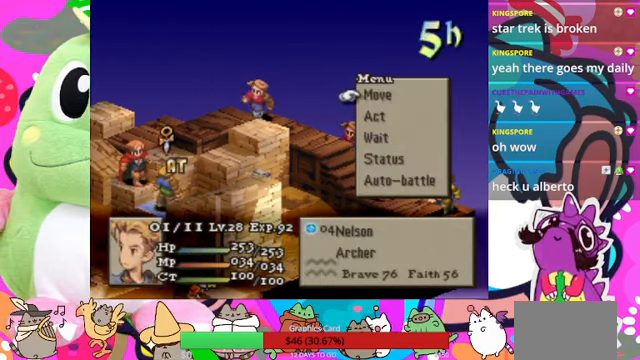
{"buttons": [], "events": [[366, "DPAD_DOWN", "down"], [466, "DPAD_DOWN", "up"]]}
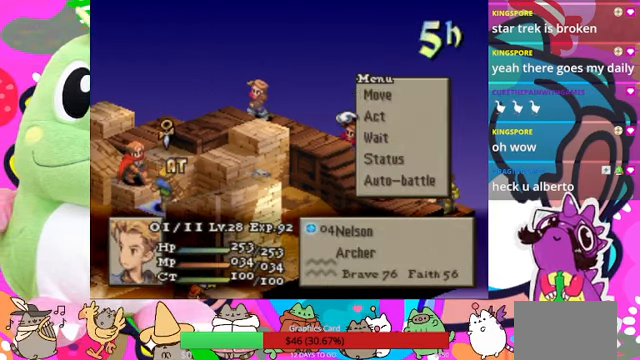
{"buttons": [], "events": []}
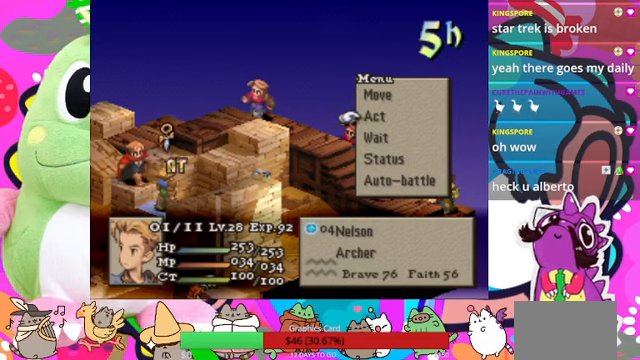
{"buttons": [], "events": [[34, "CIRCLE", "down"], [200, "CIRCLE", "up"]]}
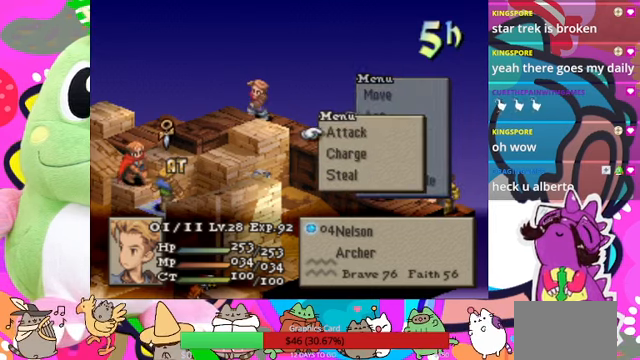
{"buttons": [], "events": []}
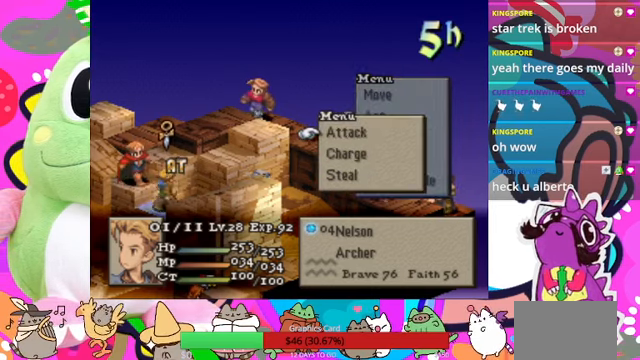
{"buttons": [], "events": []}
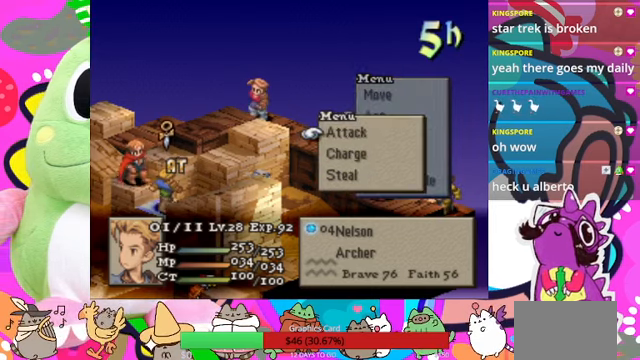
{"buttons": [], "events": []}
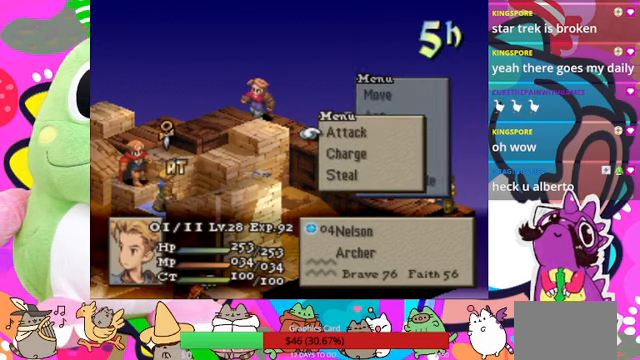
{"buttons": ["DPAD_UP"], "events": [[234, "CROSS", "down"], [367, "CROSS", "up"], [500, "DPAD_UP", "down"]]}
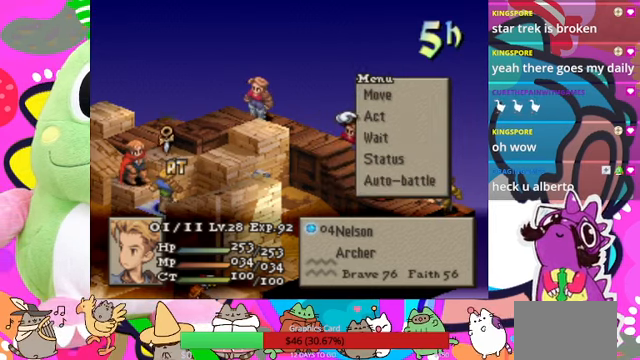
{"buttons": [], "events": [[100, "DPAD_UP", "up"], [167, "CIRCLE", "down"], [300, "CIRCLE", "up"], [367, "CIRCLE", "down"], [467, "CIRCLE", "up"]]}
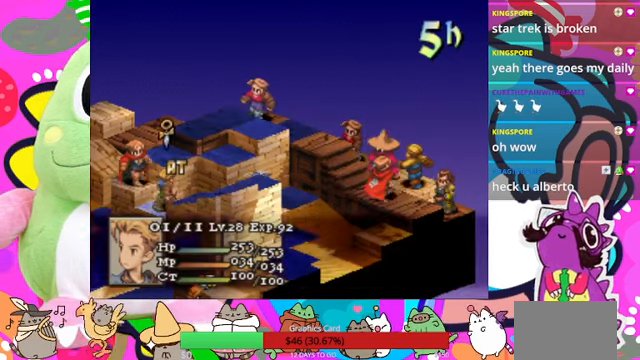
{"buttons": [], "events": [[200, "DPAD_RIGHT", "down"], [300, "DPAD_RIGHT", "up"]]}
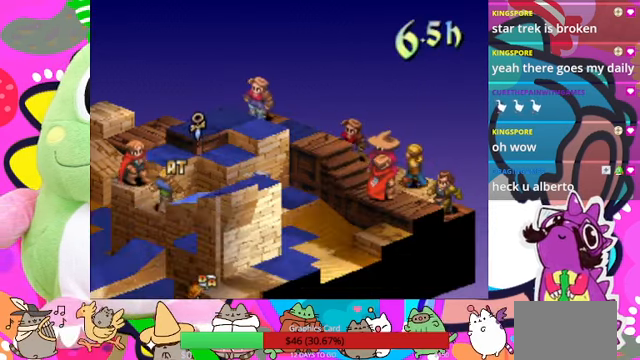
{"buttons": [], "events": [[267, "CROSS", "down"], [367, "CROSS", "up"]]}
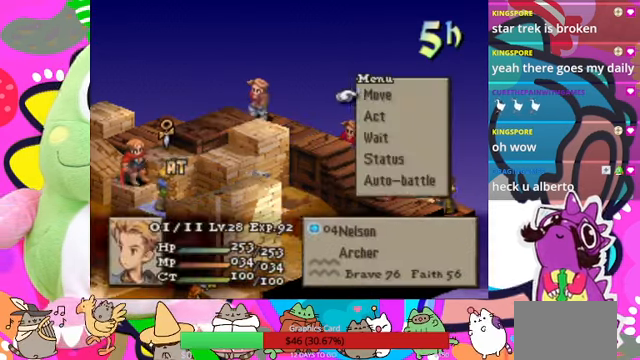
{"buttons": ["DPAD_DOWN"], "events": [[500, "DPAD_DOWN", "down"]]}
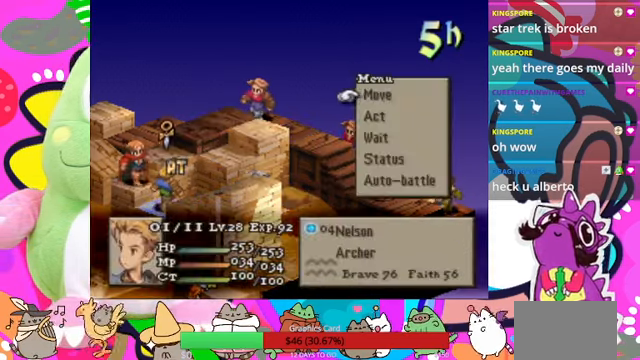
{"buttons": [], "events": [[100, "DPAD_DOWN", "up"], [200, "CIRCLE", "down"], [300, "CIRCLE", "up"]]}
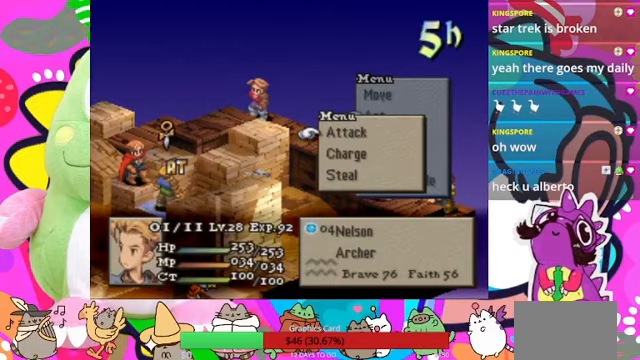
{"buttons": [], "events": []}
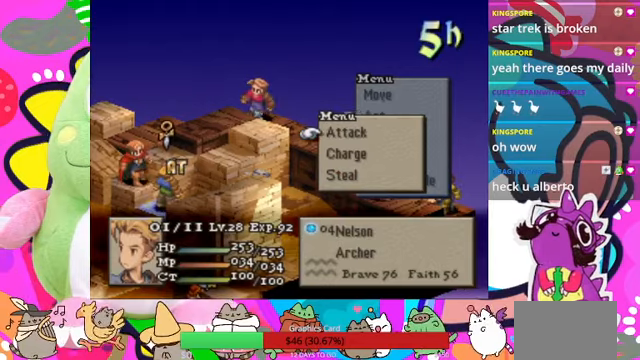
{"buttons": ["CIRCLE"], "events": [[67, "CIRCLE", "down"], [200, "CIRCLE", "up"], [400, "CIRCLE", "down"]]}
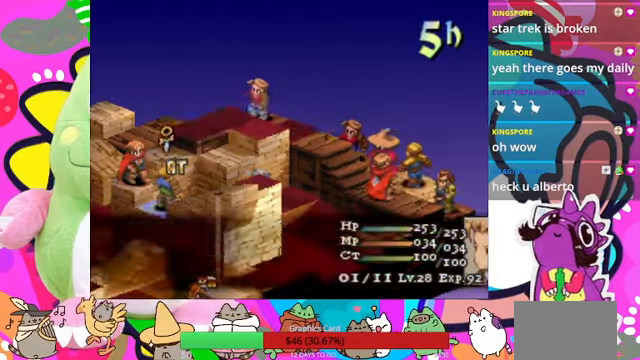
{"buttons": [], "events": [[33, "CIRCLE", "up"]]}
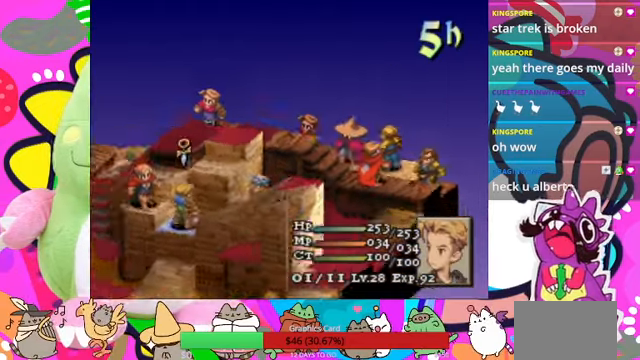
{"buttons": [], "events": [[267, "L1", "down"], [333, "L1", "up"]]}
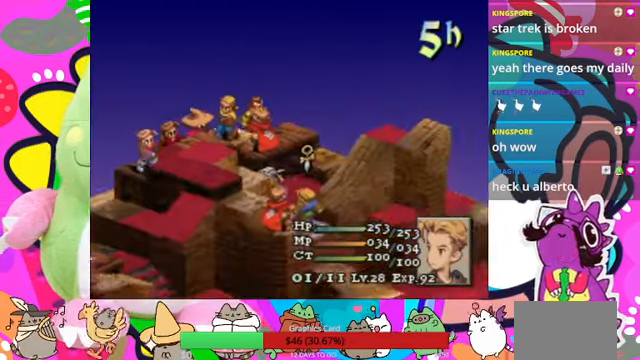
{"buttons": [], "events": []}
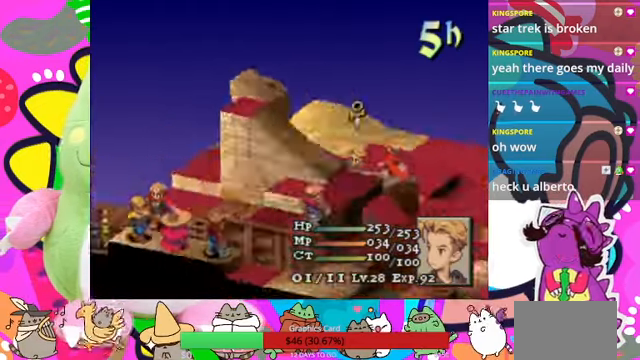
{"buttons": [], "events": []}
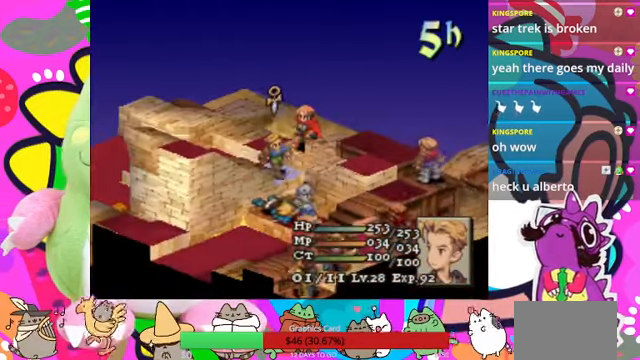
{"buttons": [], "events": []}
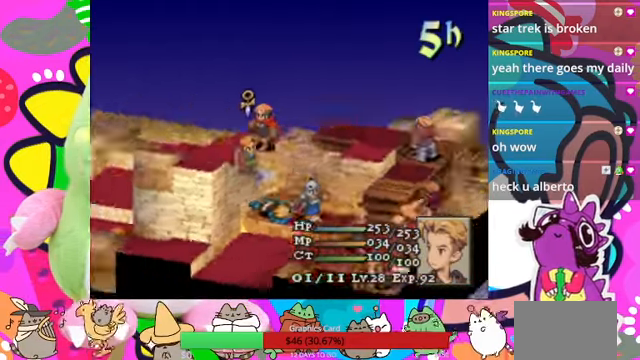
{"buttons": [], "events": []}
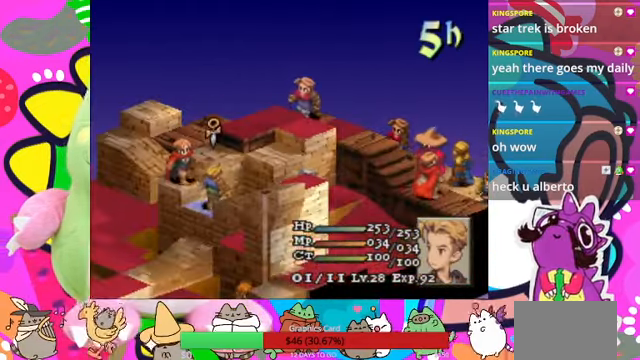
{"buttons": [], "events": [[267, "DPAD_UP", "down"], [367, "DPAD_UP", "up"]]}
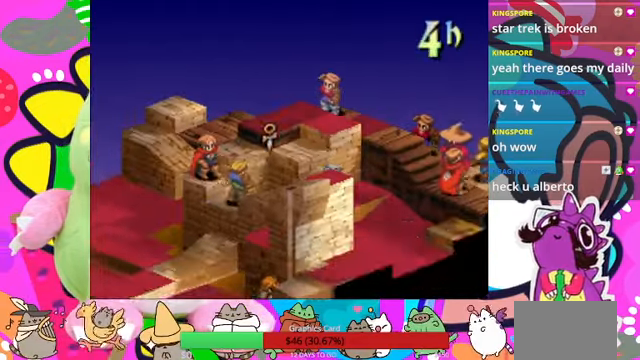
{"buttons": [], "events": [[33, "DPAD_RIGHT", "down"], [133, "DPAD_RIGHT", "up"], [267, "DPAD_RIGHT", "down"], [367, "DPAD_RIGHT", "up"]]}
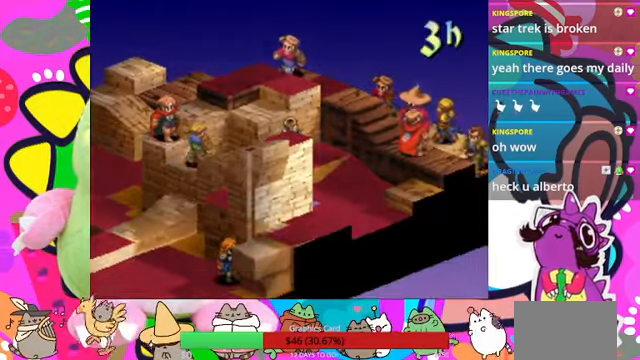
{"buttons": ["SQUARE"], "events": [[500, "SQUARE", "down"]]}
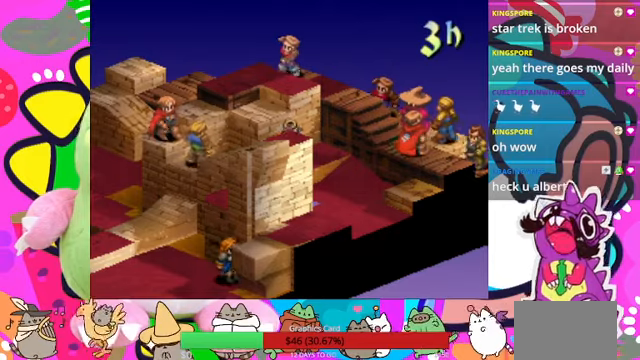
{"buttons": [], "events": [[100, "DPAD_UP", "down"], [100, "SQUARE", "up"], [200, "DPAD_UP", "up"], [333, "DPAD_UP", "down"], [366, "DPAD_UP", "up"]]}